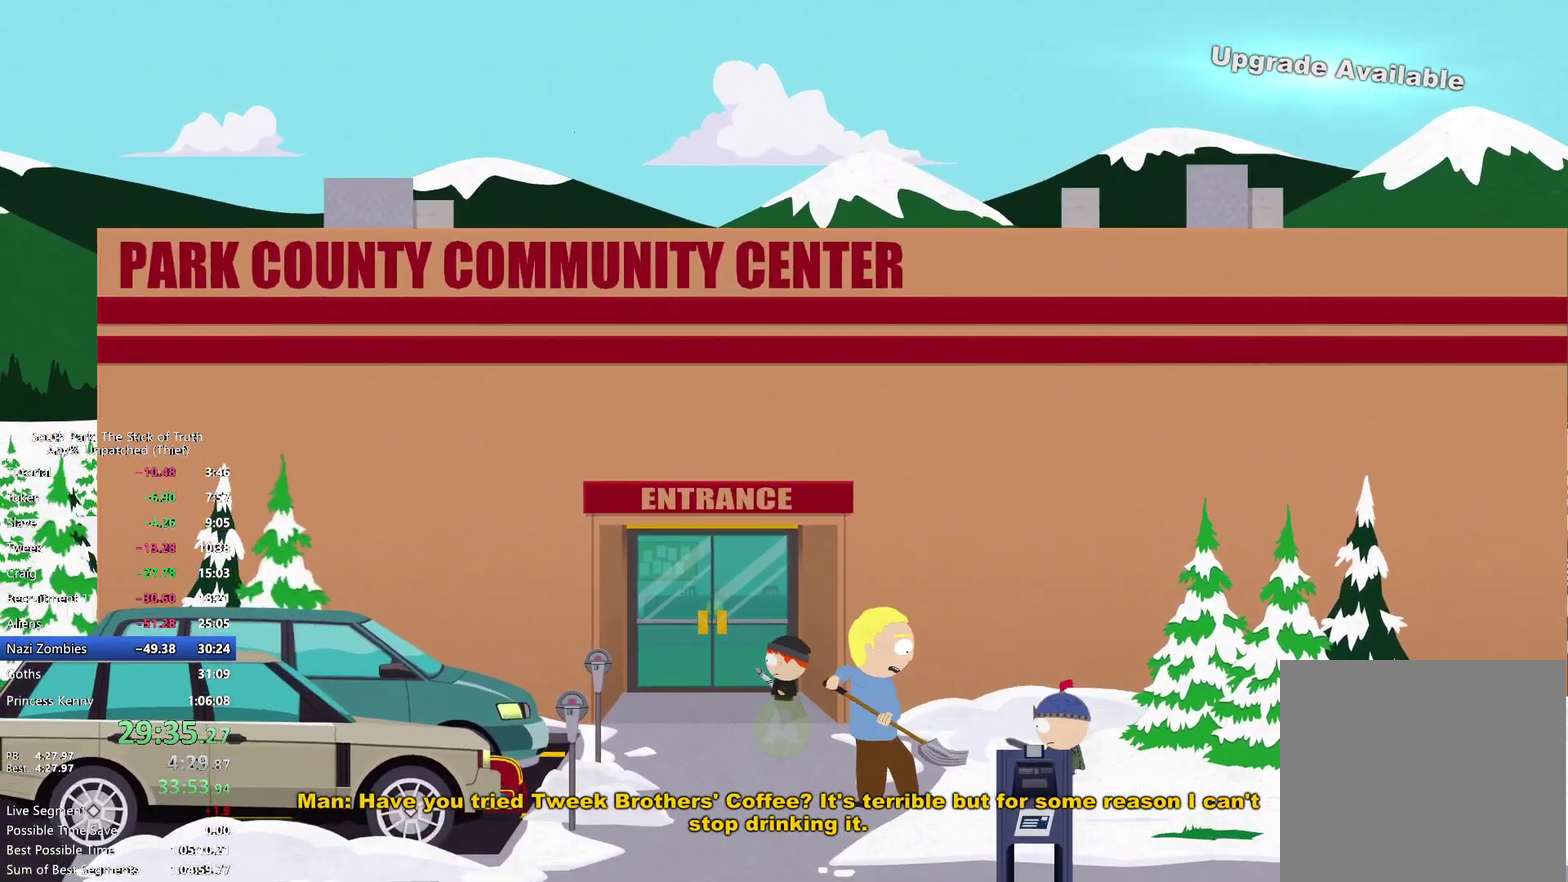
Gameplay with a controller (Xbox layout); each line is a JSON object with the inputs held at the frame after it. "events" lists button and stick changes between this image and that frame as [ms after this image, input, new state], when the widget could be followed in between. Not read: L3 R2 R3.
{"buttons": ["B", "L2"], "left_stick": "center", "right_stick": "center"}
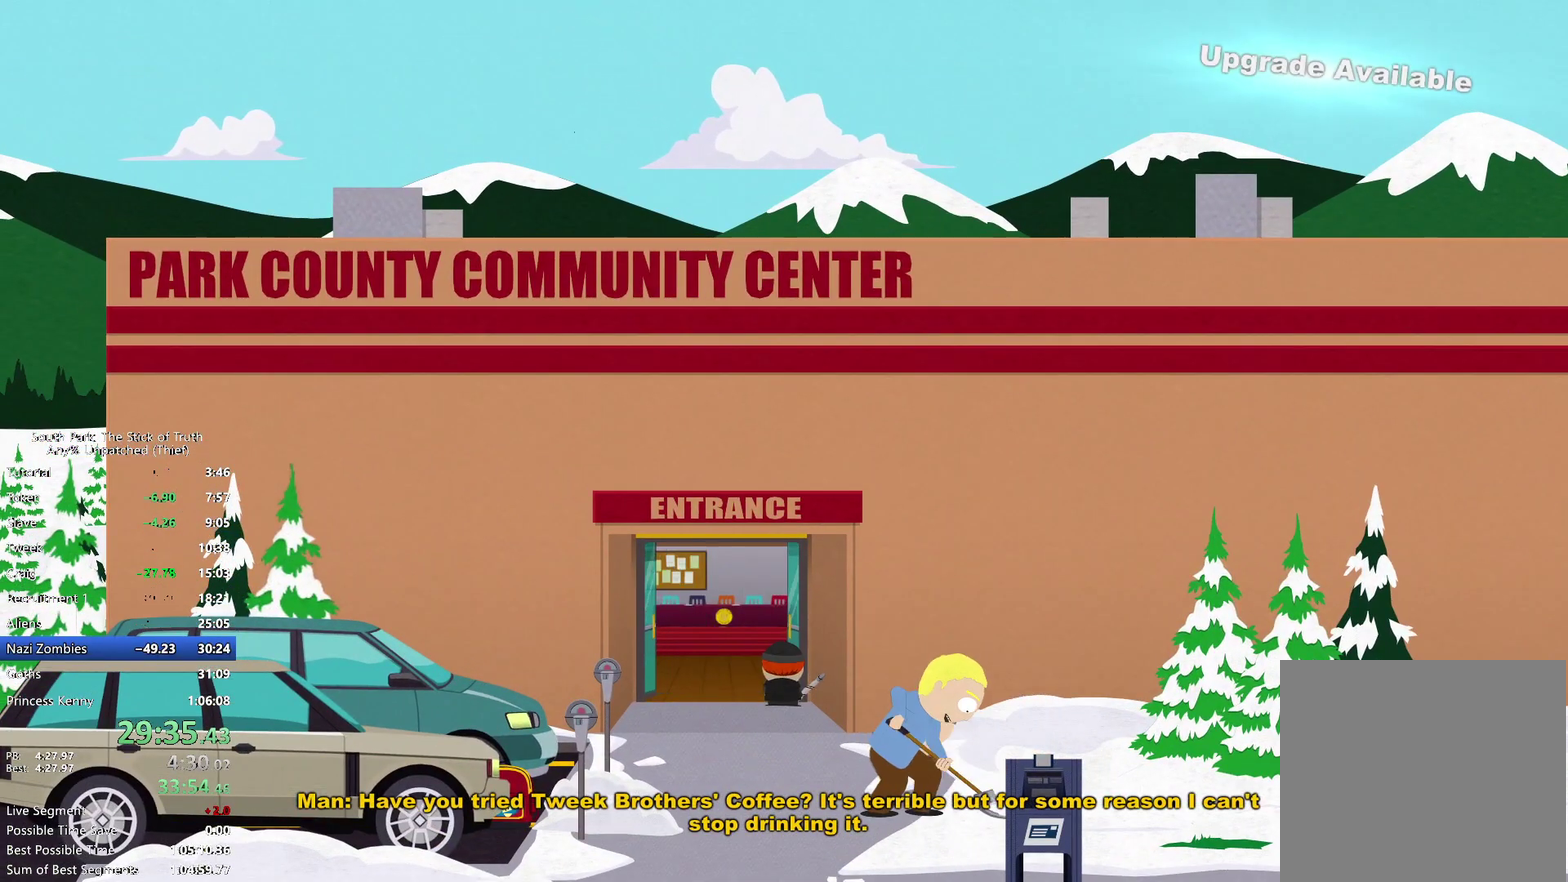
{"buttons": ["B", "L2"], "left_stick": "center", "right_stick": "center", "events": []}
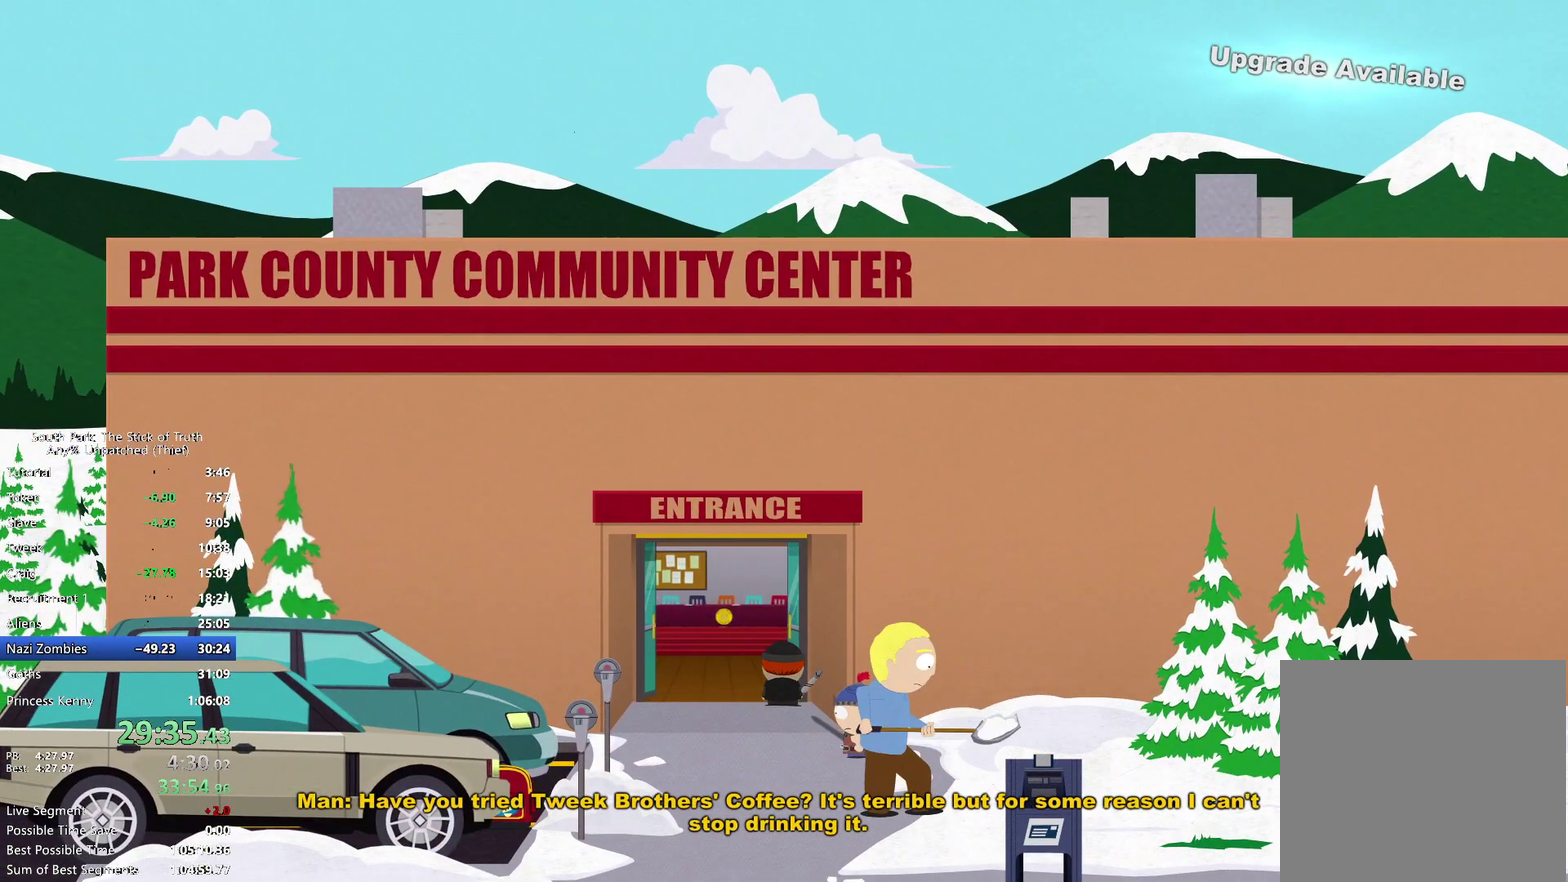
{"buttons": [], "left_stick": "center", "right_stick": "center", "events": [[217, "B", "up"], [217, "L2", "up"]]}
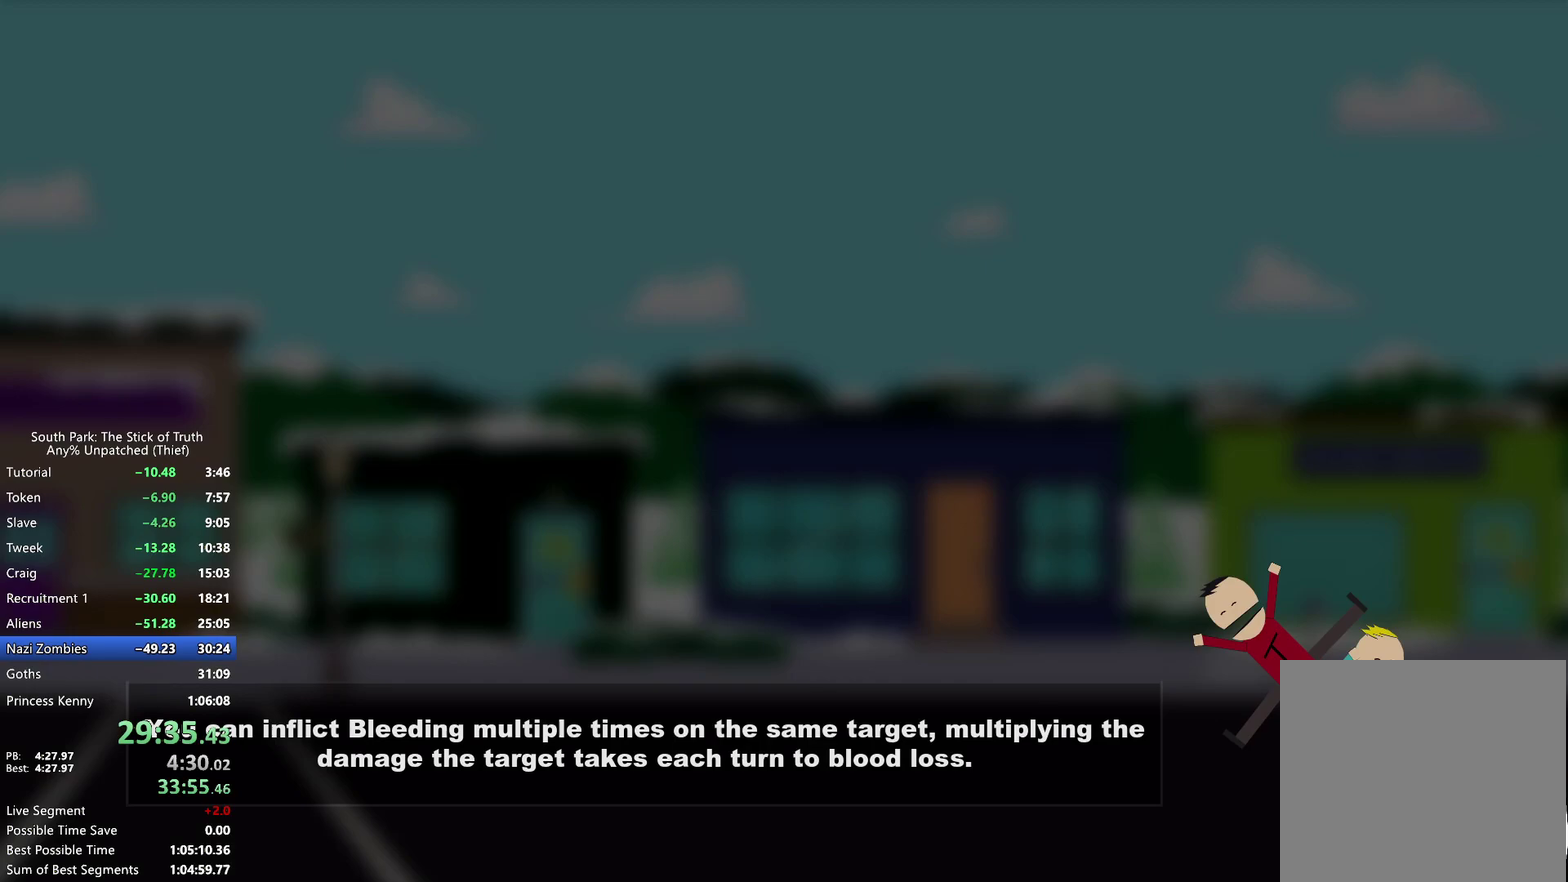
{"buttons": [], "left_stick": "center", "right_stick": "center", "events": []}
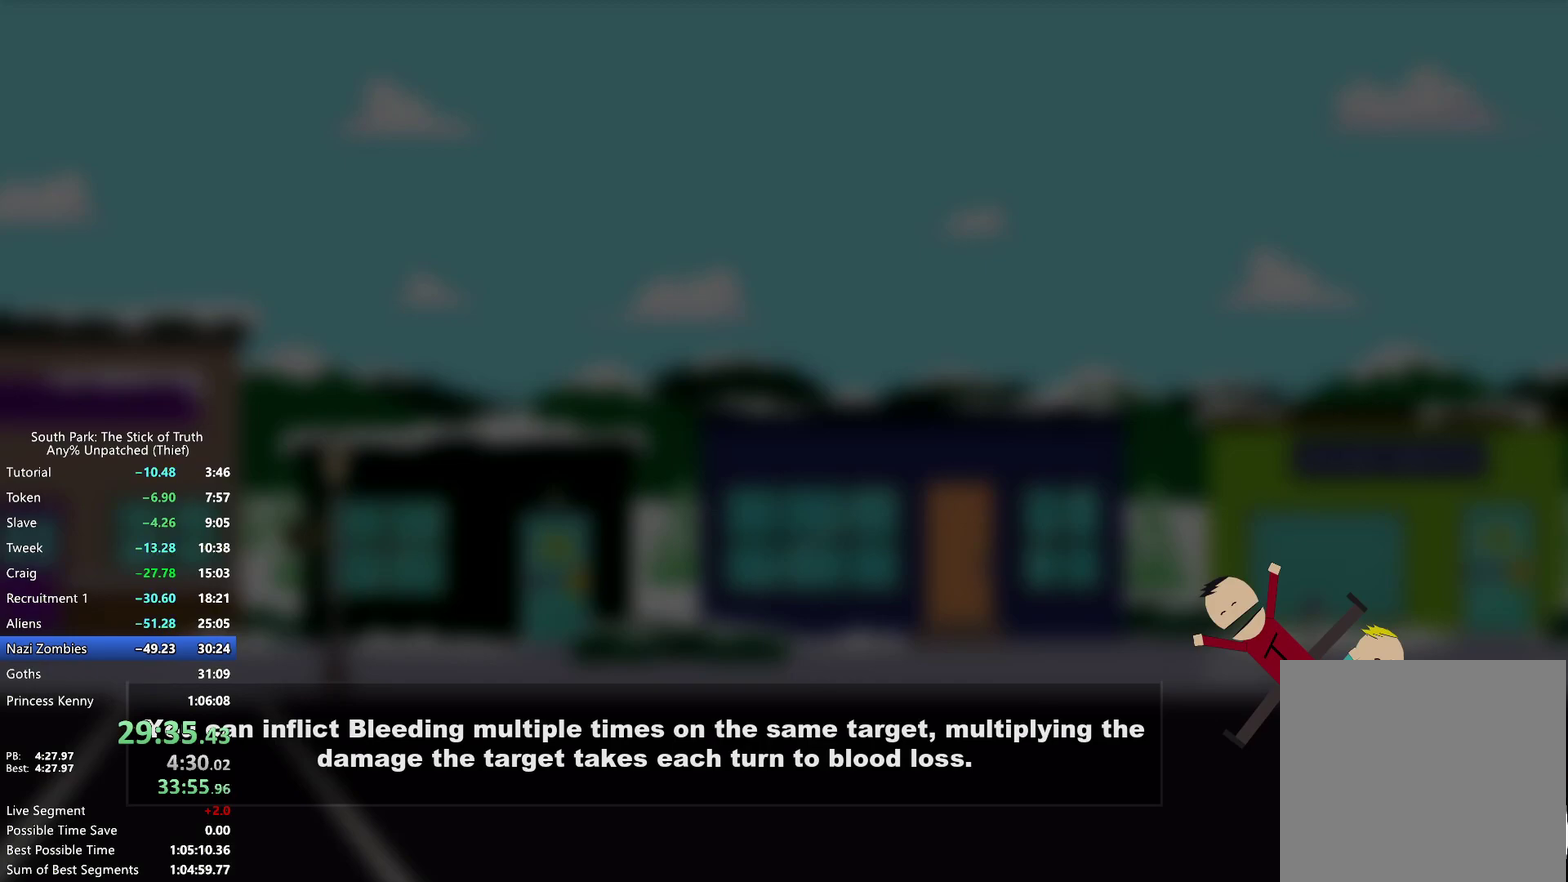
{"buttons": [], "left_stick": "center", "right_stick": "center", "events": []}
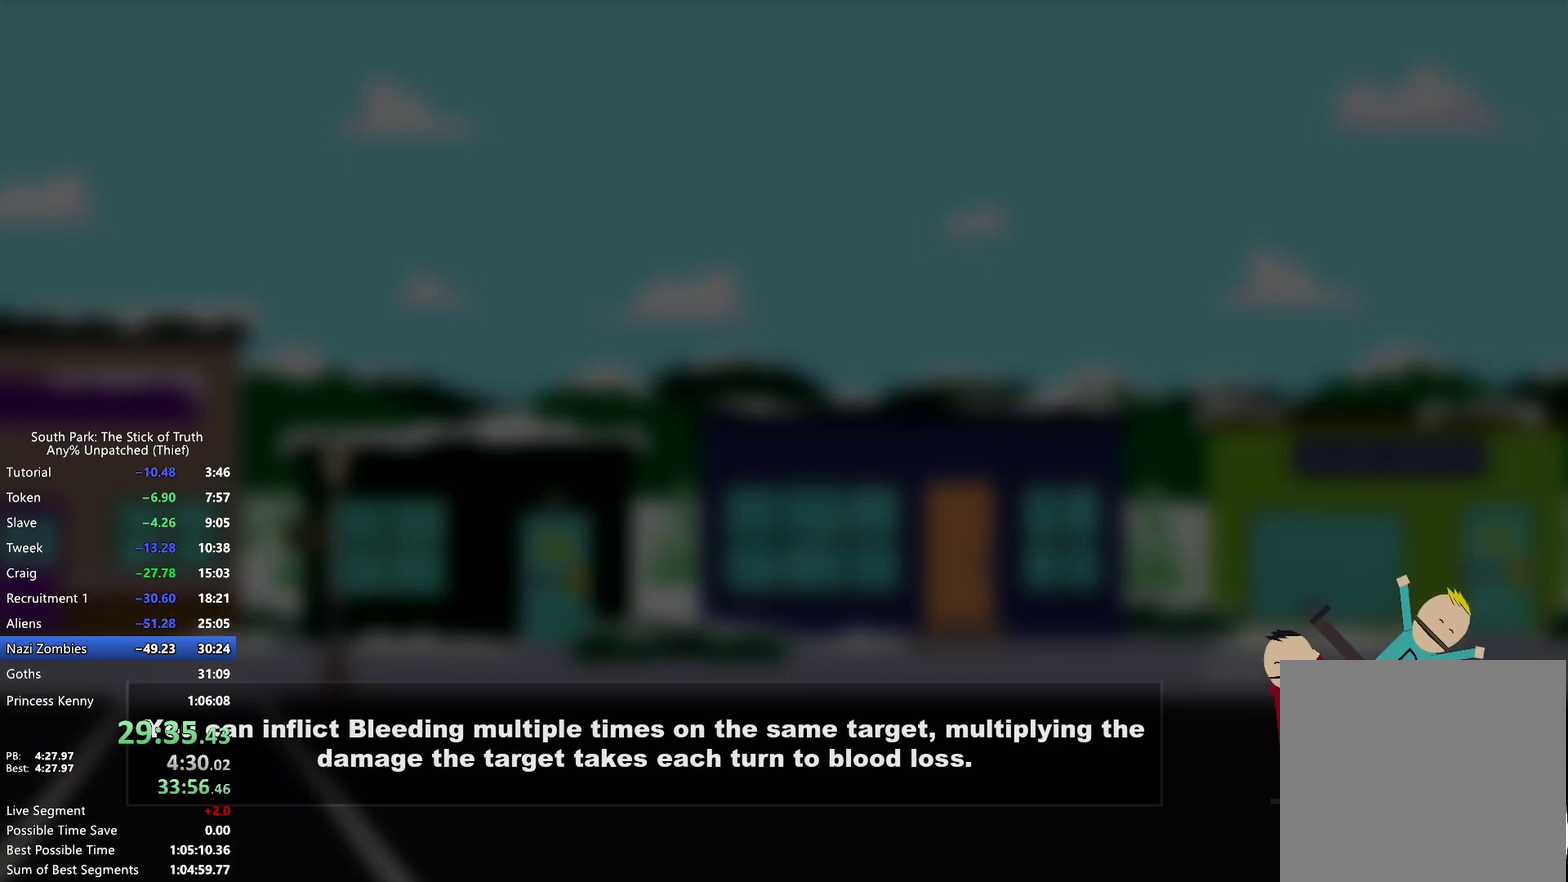
{"buttons": [], "left_stick": "center", "right_stick": "center", "events": []}
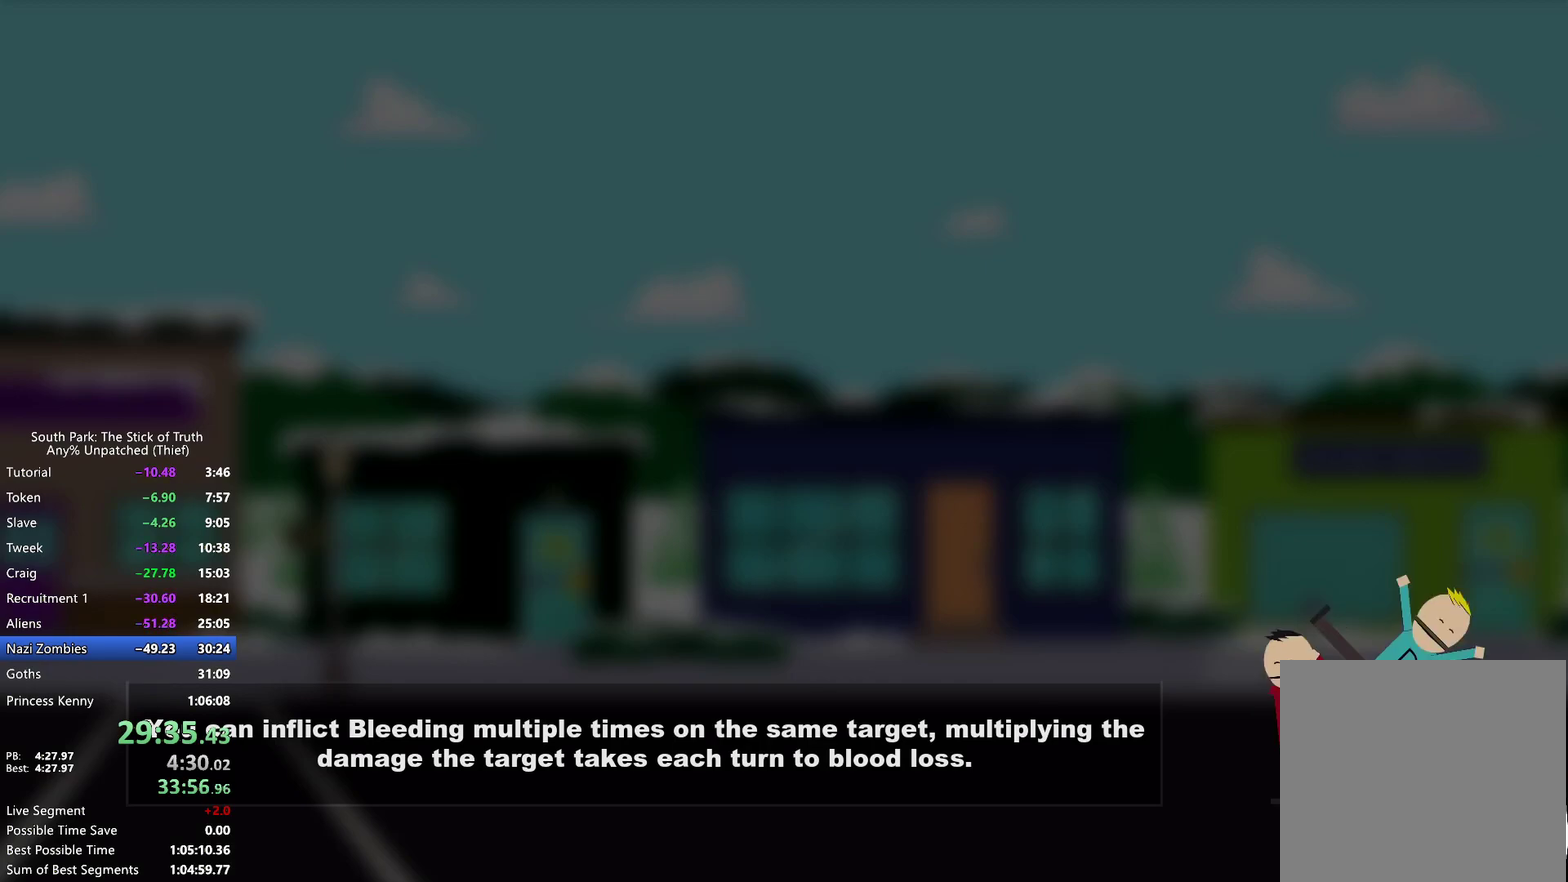
{"buttons": [], "left_stick": "center", "right_stick": "center", "events": []}
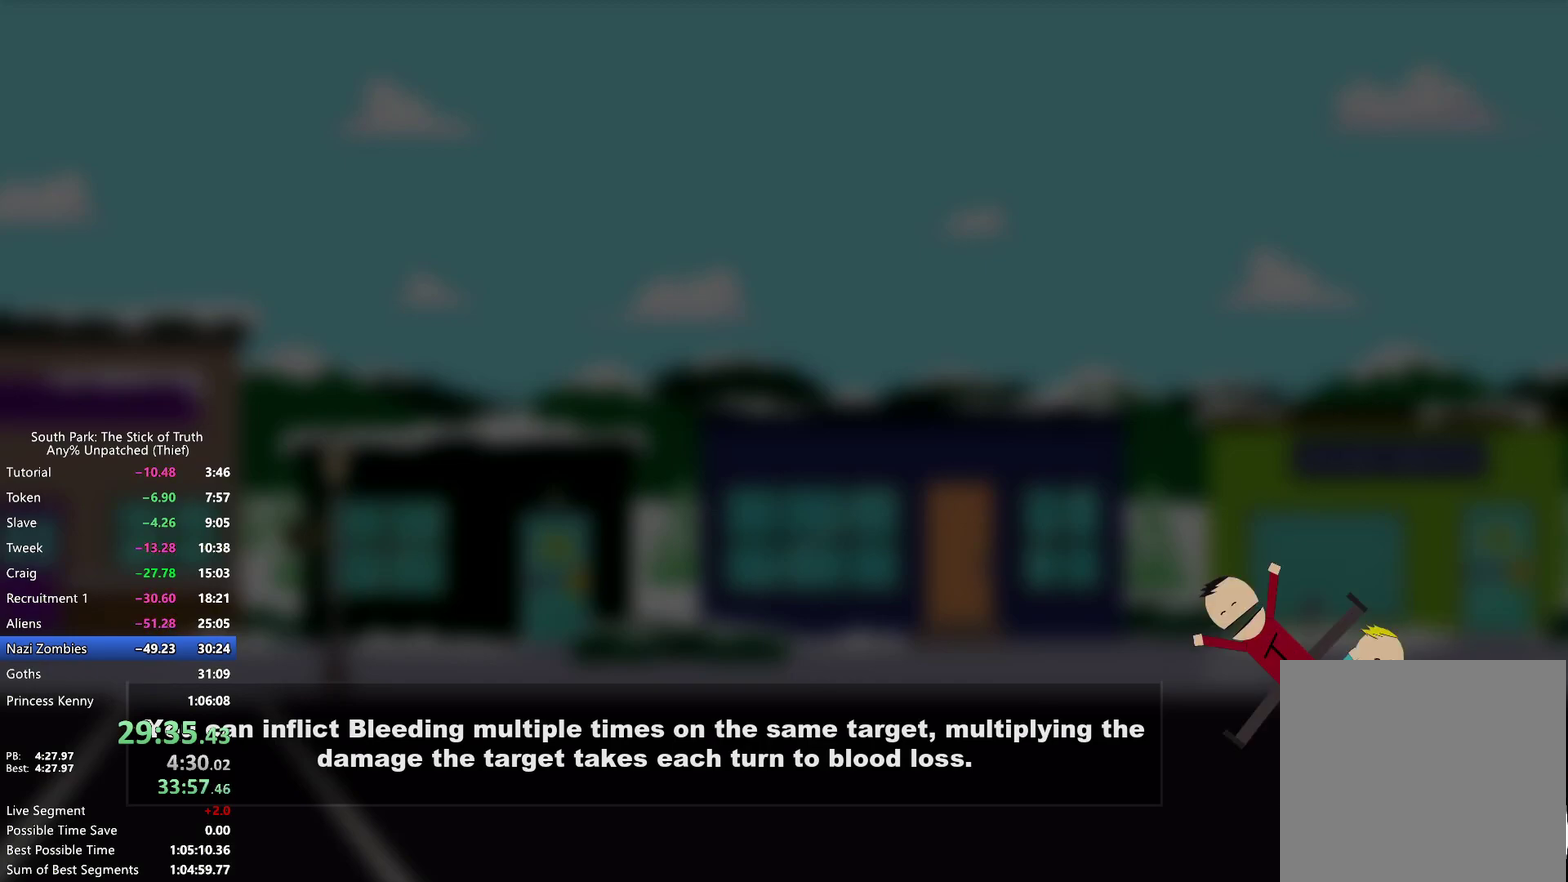
{"buttons": [], "left_stick": "center", "right_stick": "center", "events": []}
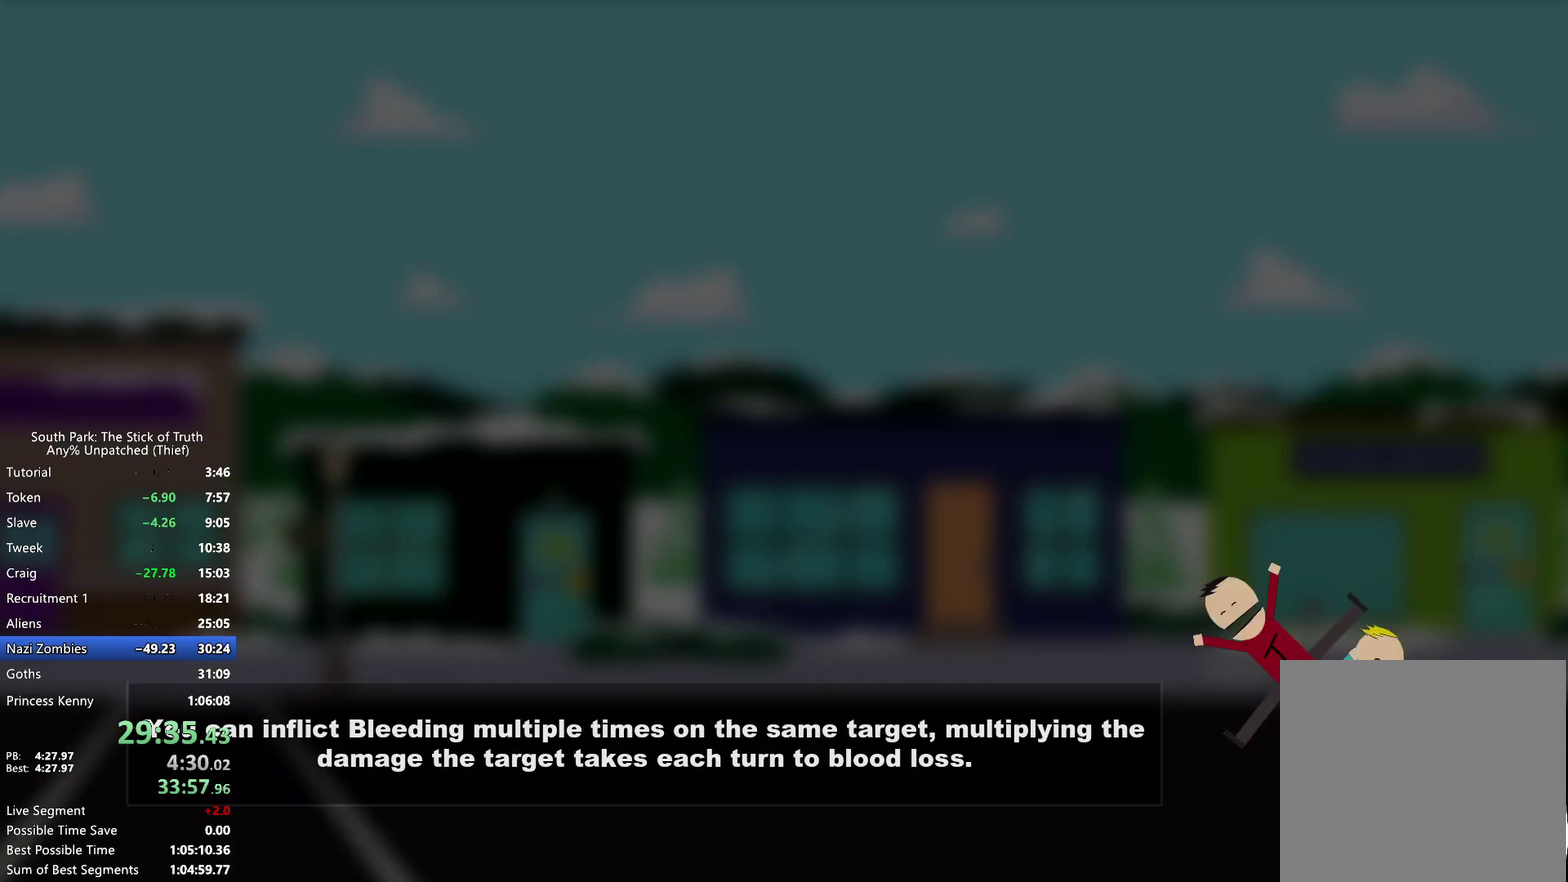
{"buttons": [], "left_stick": "center", "right_stick": "center", "events": []}
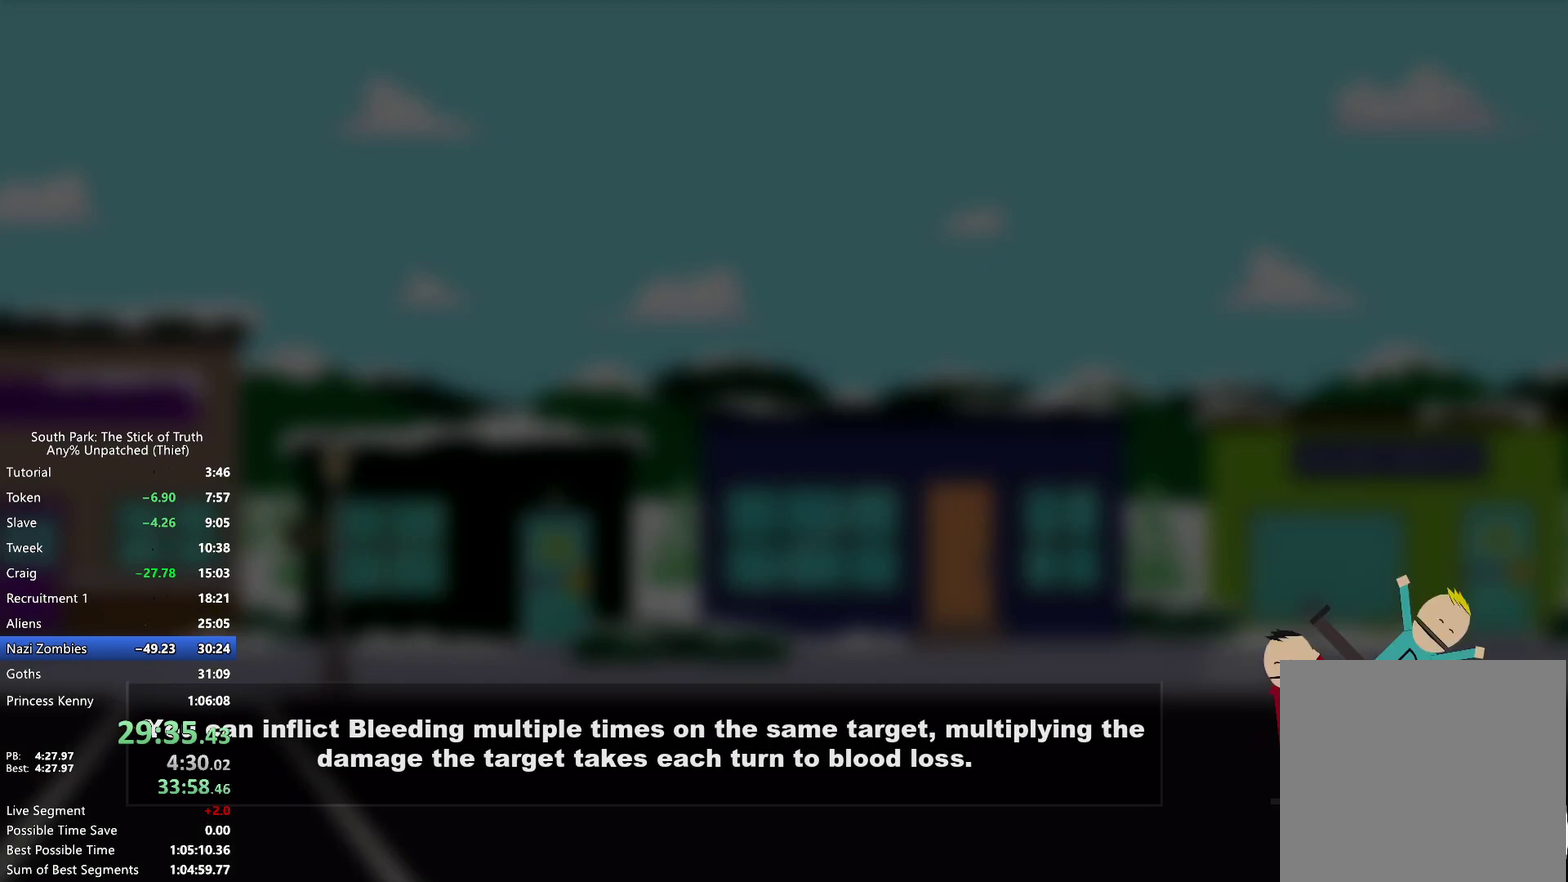
{"buttons": [], "left_stick": "center", "right_stick": "center", "events": []}
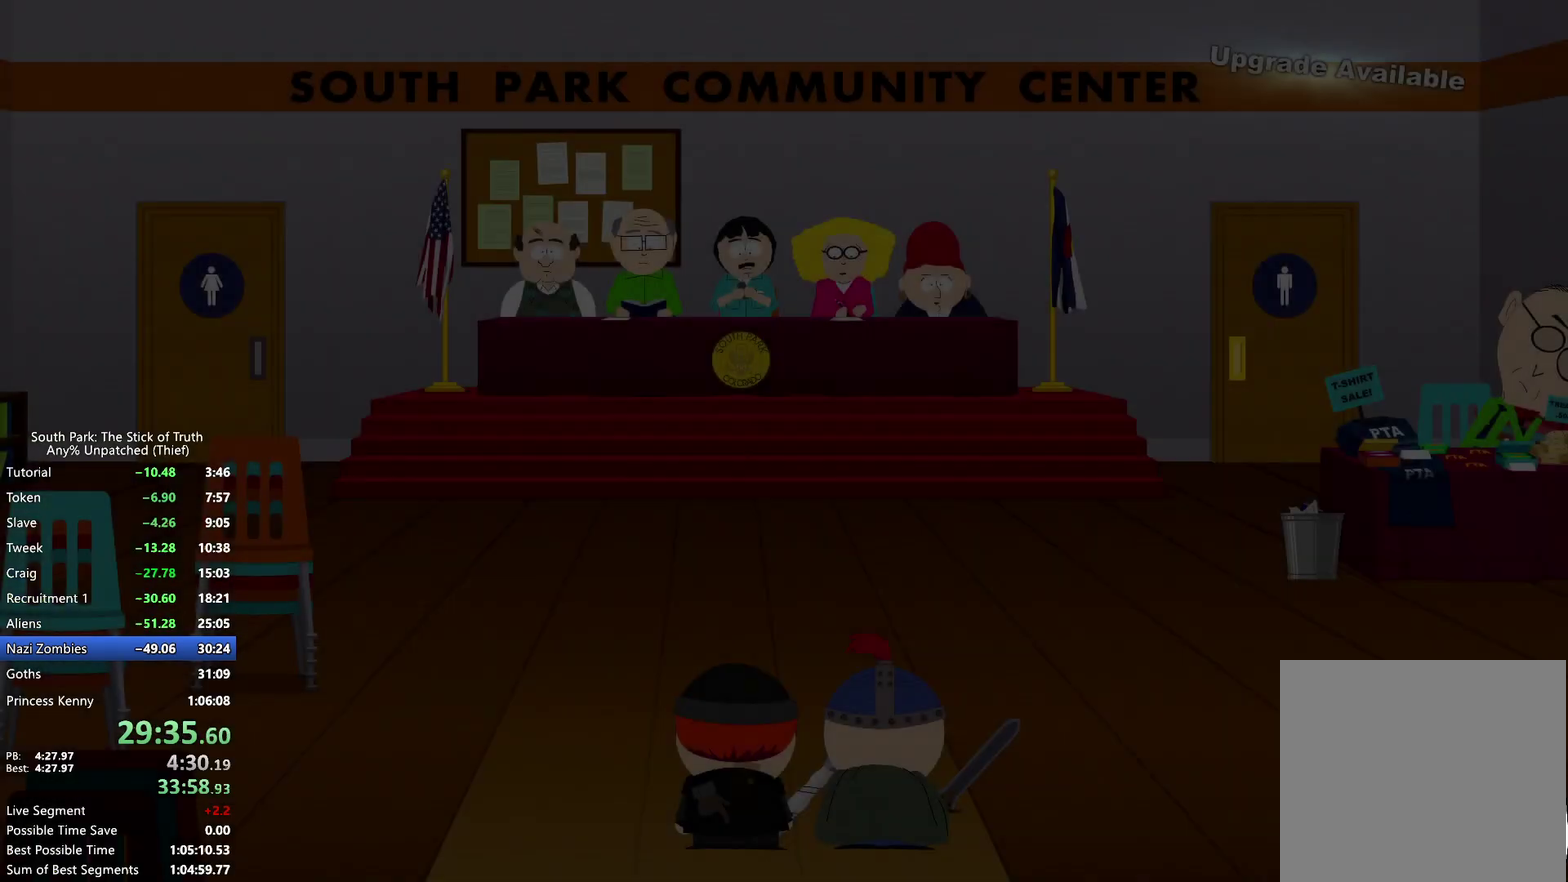
{"buttons": ["B"], "left_stick": "up", "right_stick": "center", "events": [[83, "B", "down"], [83, "left_stick", "up"]]}
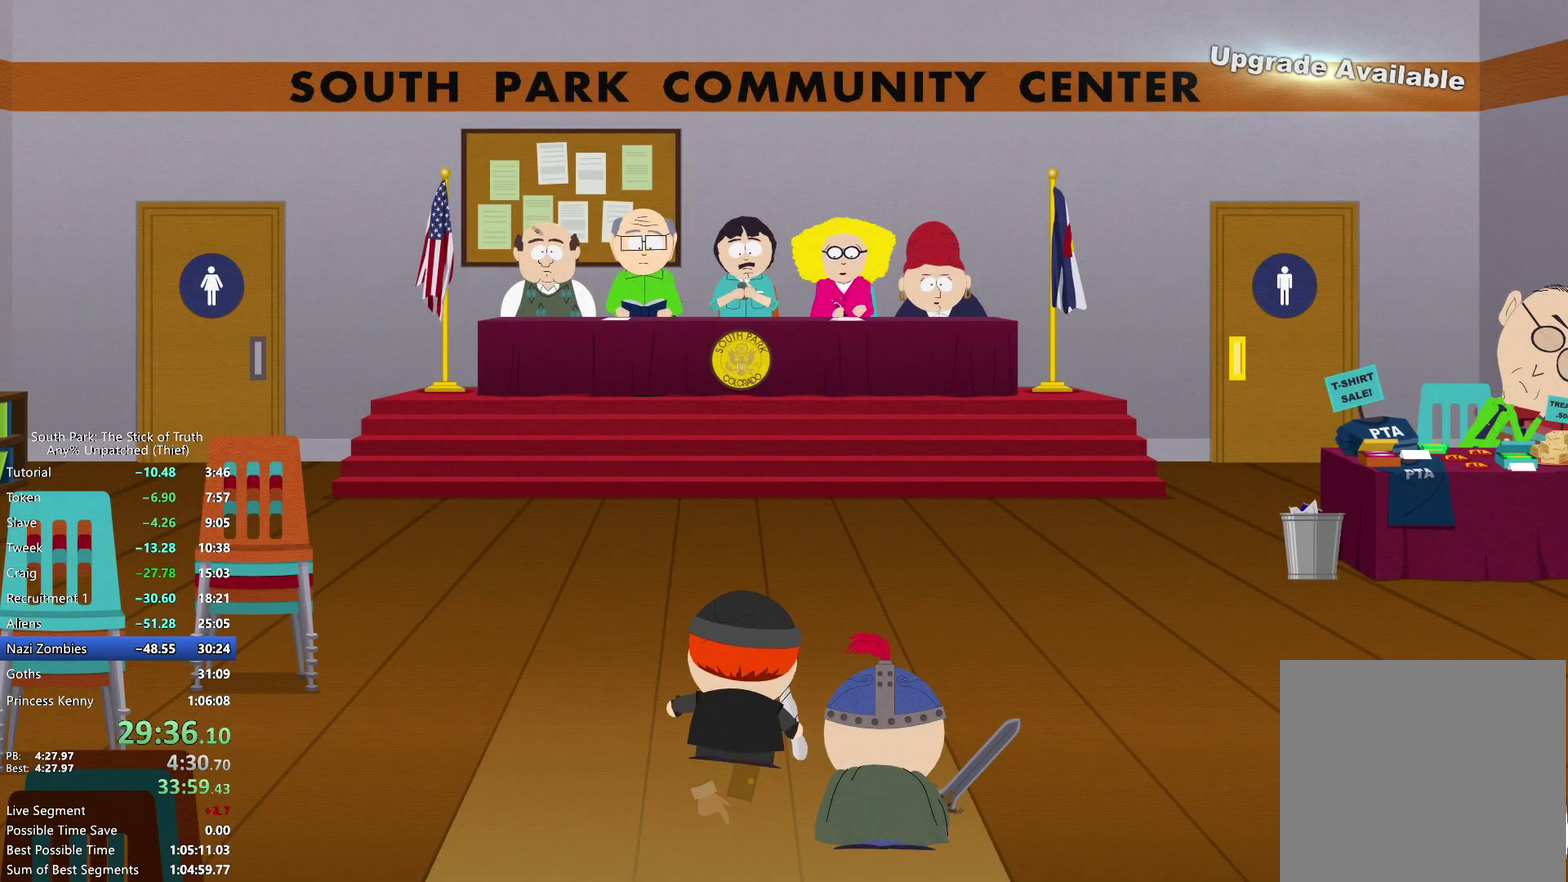
{"buttons": ["B"], "left_stick": "up", "right_stick": "center", "events": []}
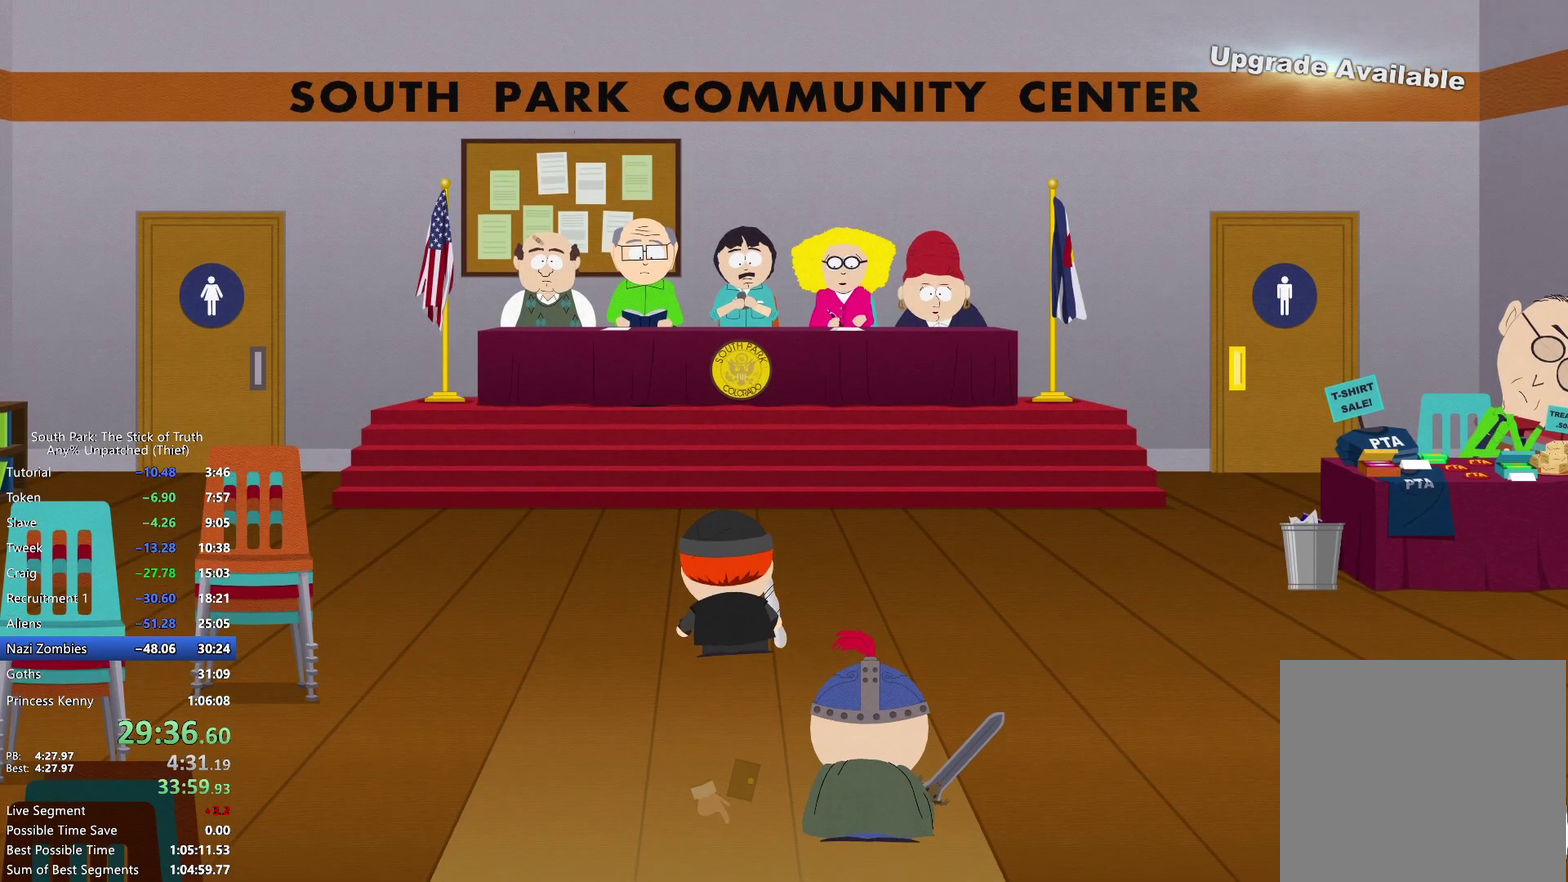
{"buttons": ["B"], "left_stick": "up", "right_stick": "center", "events": []}
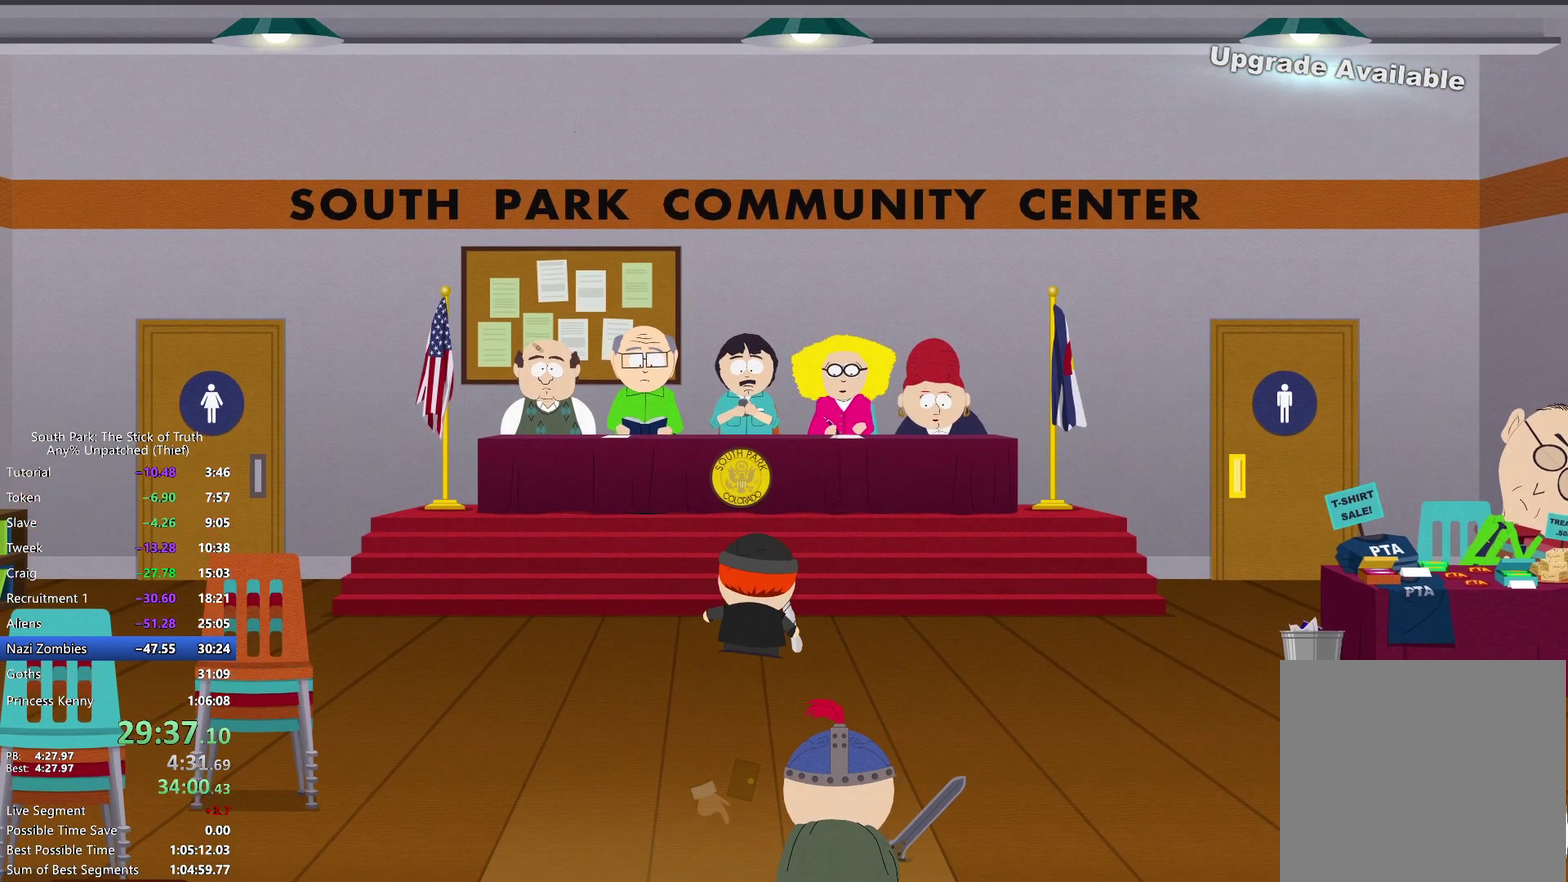
{"buttons": ["A", "B"], "left_stick": "up", "right_stick": "center"}
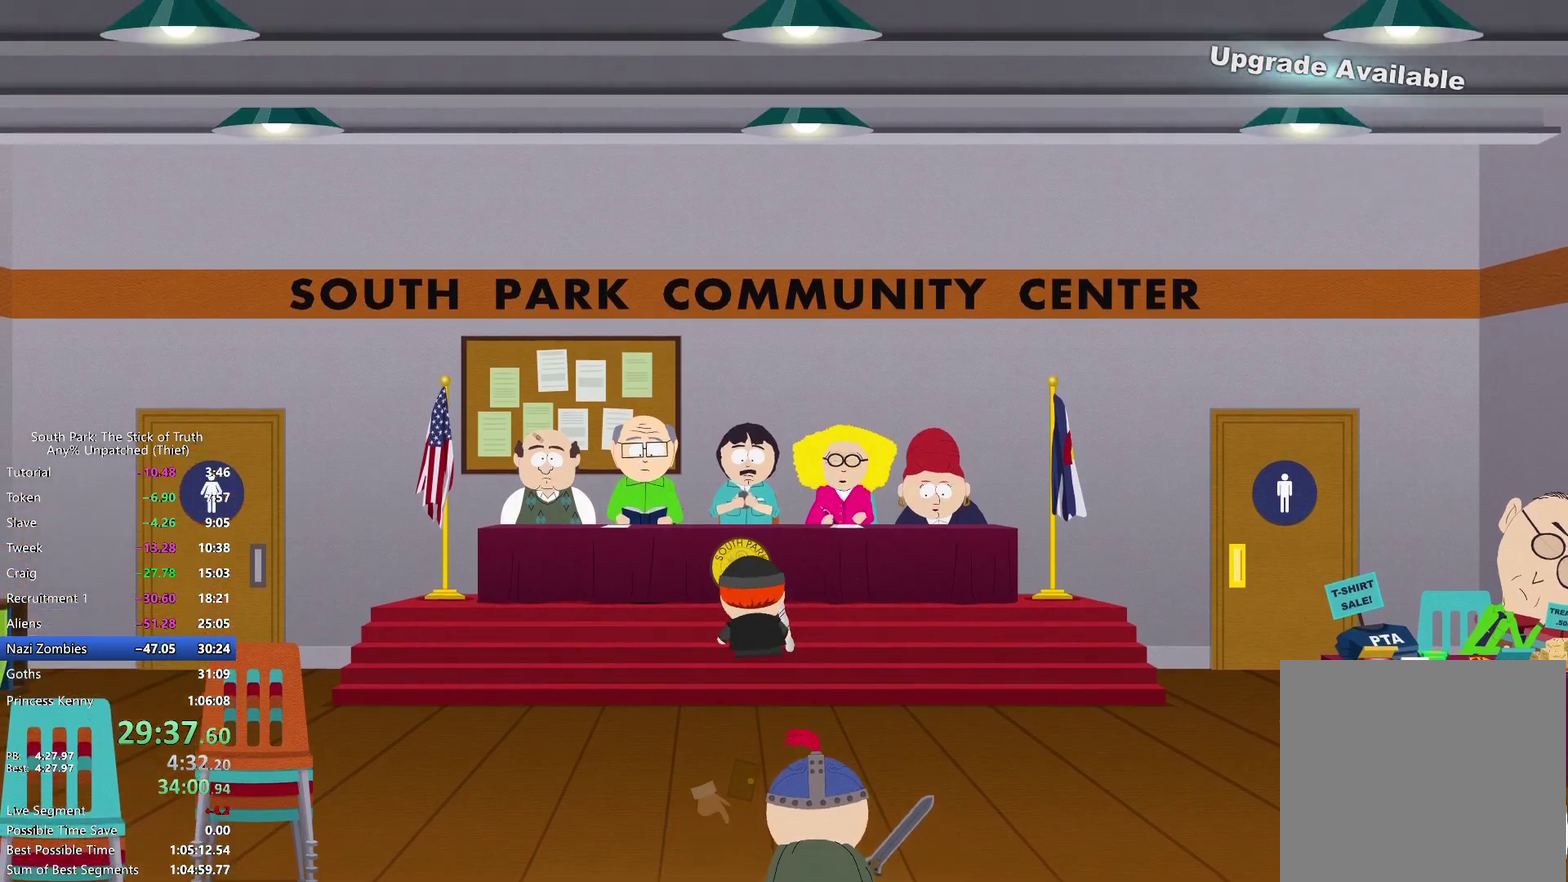
{"buttons": [], "left_stick": "center", "right_stick": "center"}
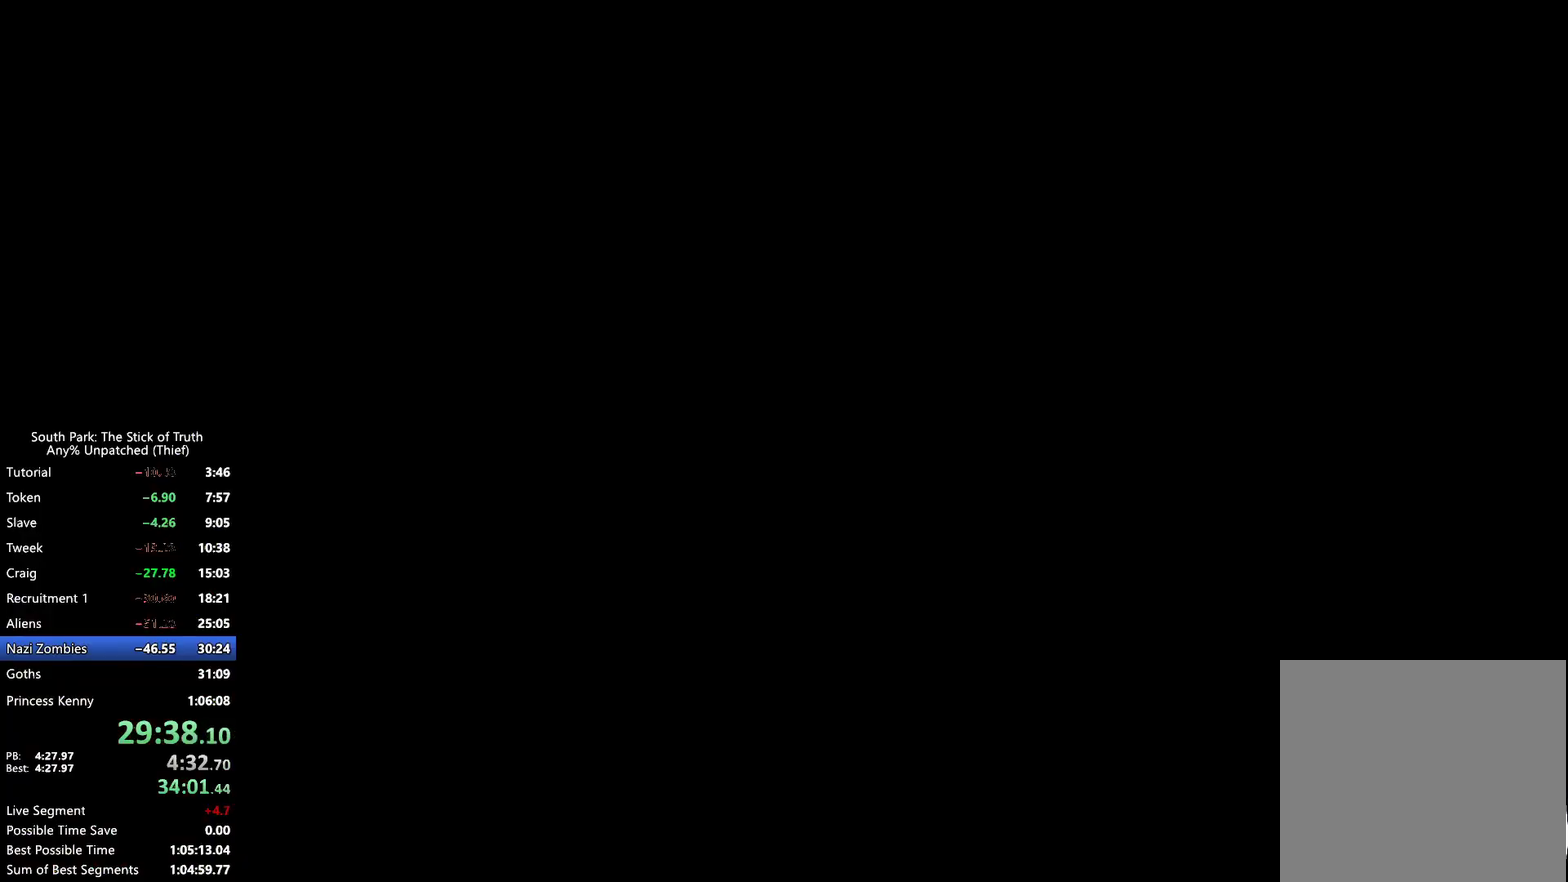
{"buttons": [], "left_stick": "center", "right_stick": "center", "events": []}
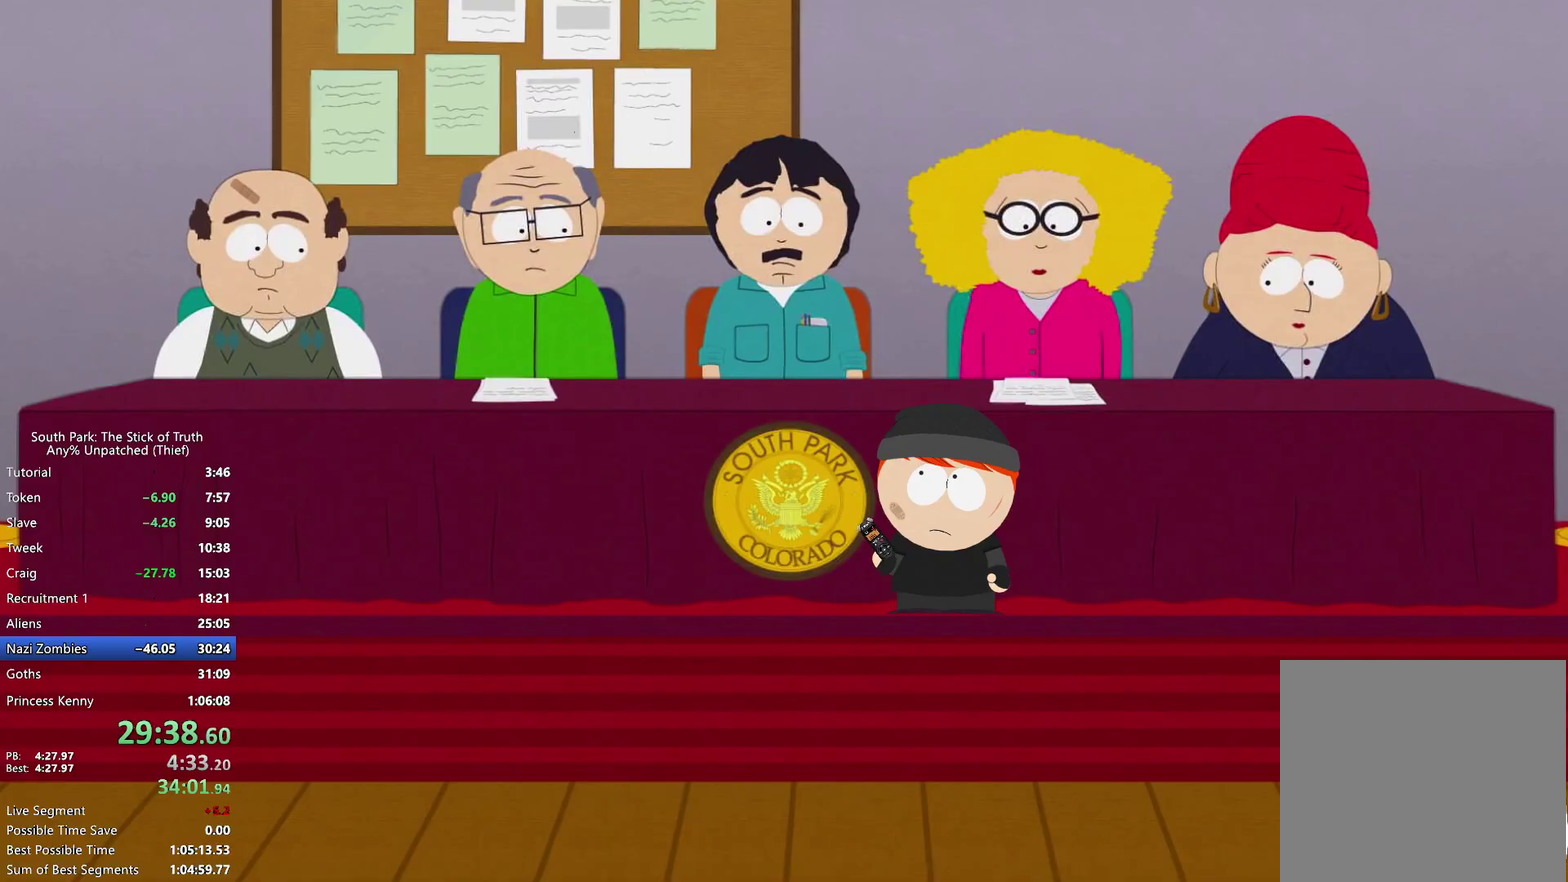
{"buttons": ["B", "X"], "left_stick": "center", "right_stick": "center", "events": [[17, "B", "down"], [467, "X", "down"]]}
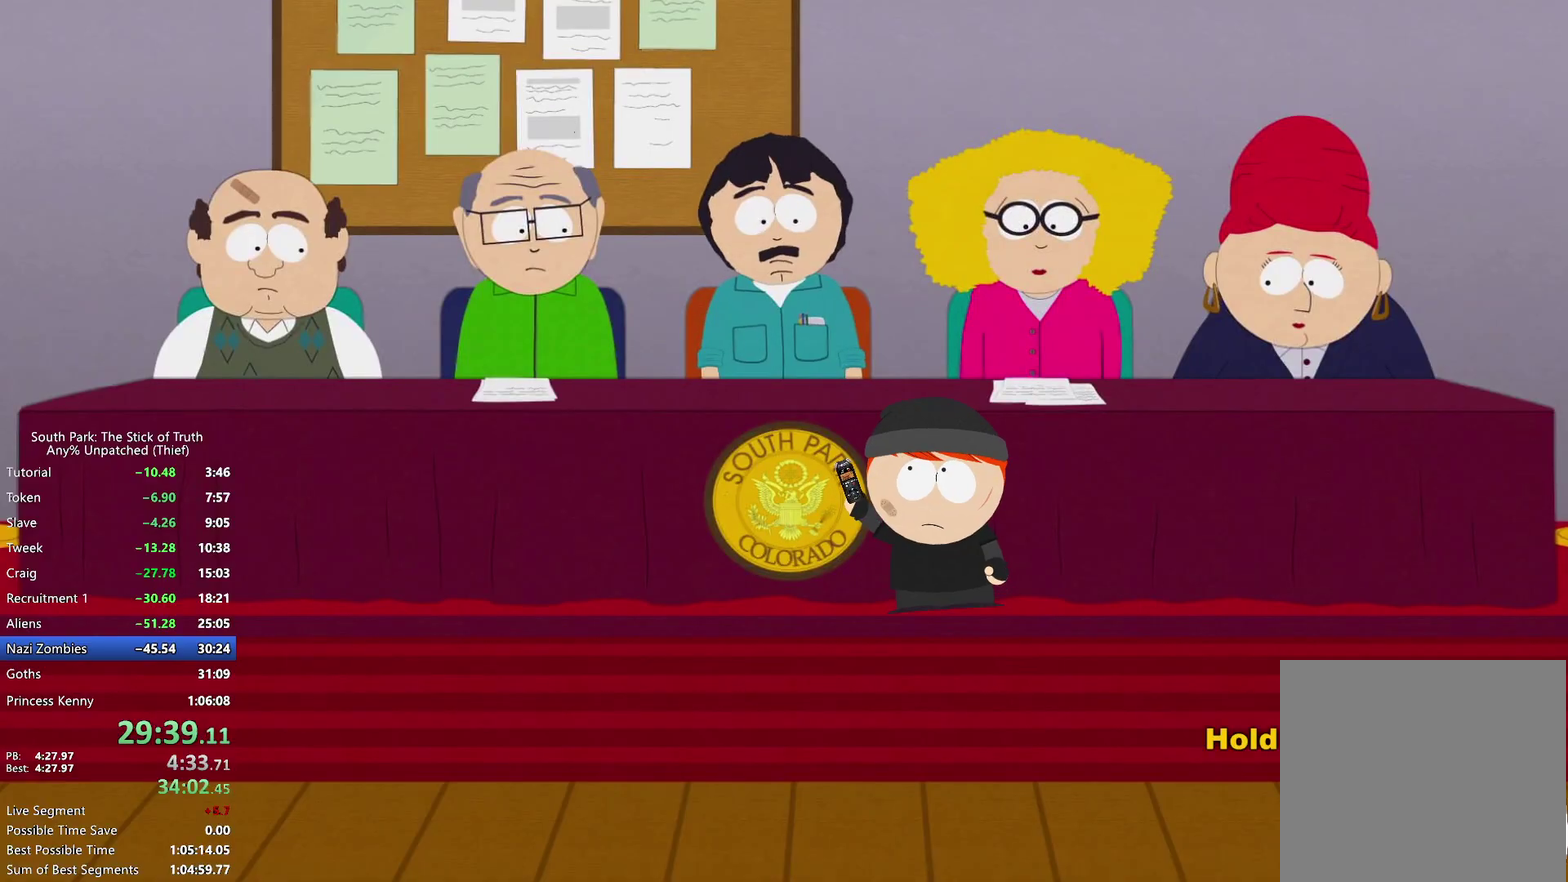
{"buttons": ["B", "X"], "left_stick": "center", "right_stick": "center", "events": [[267, "X", "up"], [467, "X", "down"]]}